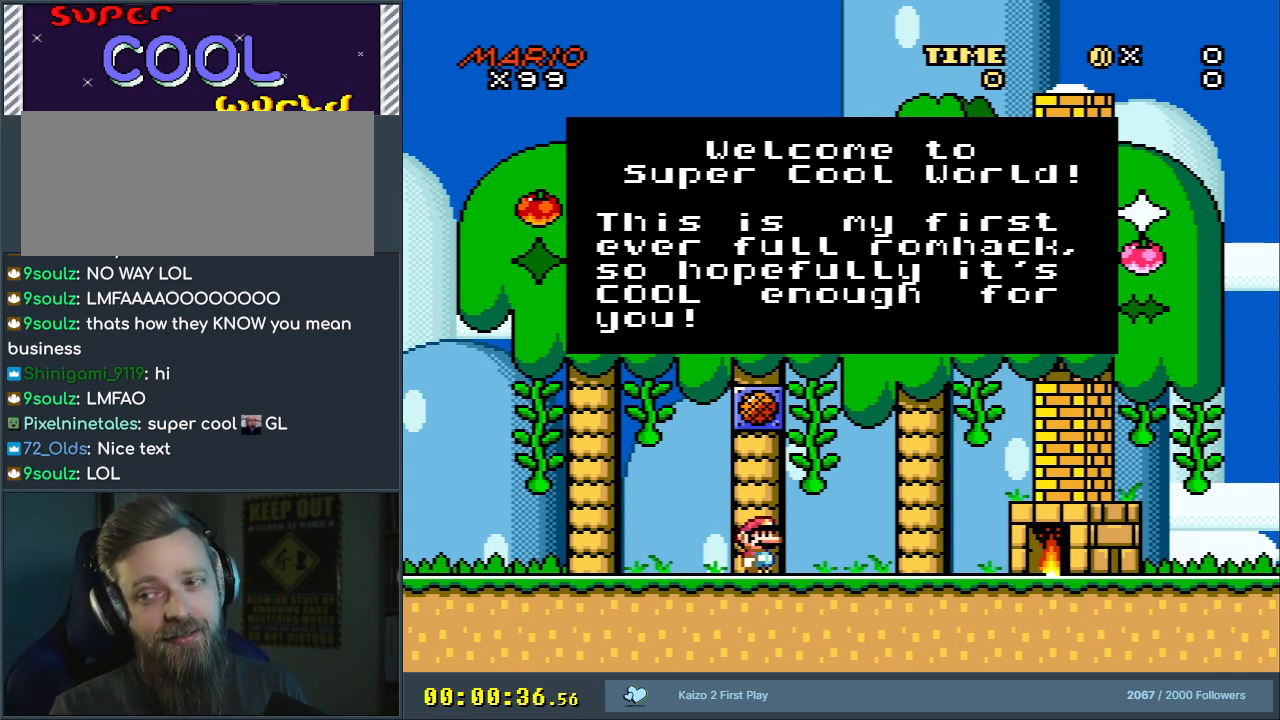
Gameplay with a controller (Nintendo layout); each line is a JSON object with the inputs held at the frame after it. "events" lists button and stick changes between this image and that frame as [ms after this image, input, new state], when the widget could be followed in between. Not read: L3 R3.
{"buttons": ["A"], "events": [[483, "A", "down"]]}
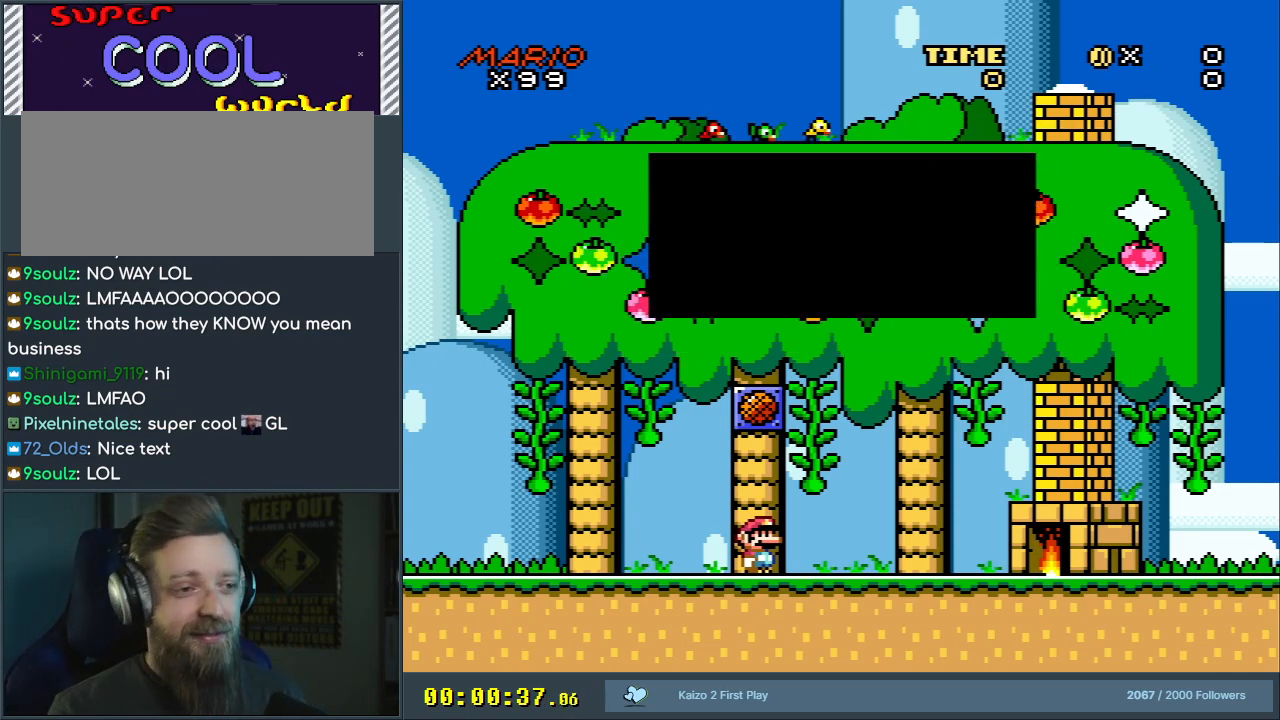
{"buttons": ["Y", "DPAD_RIGHT"], "events": [[150, "A", "up"], [367, "Y", "down"], [450, "DPAD_RIGHT", "down"]]}
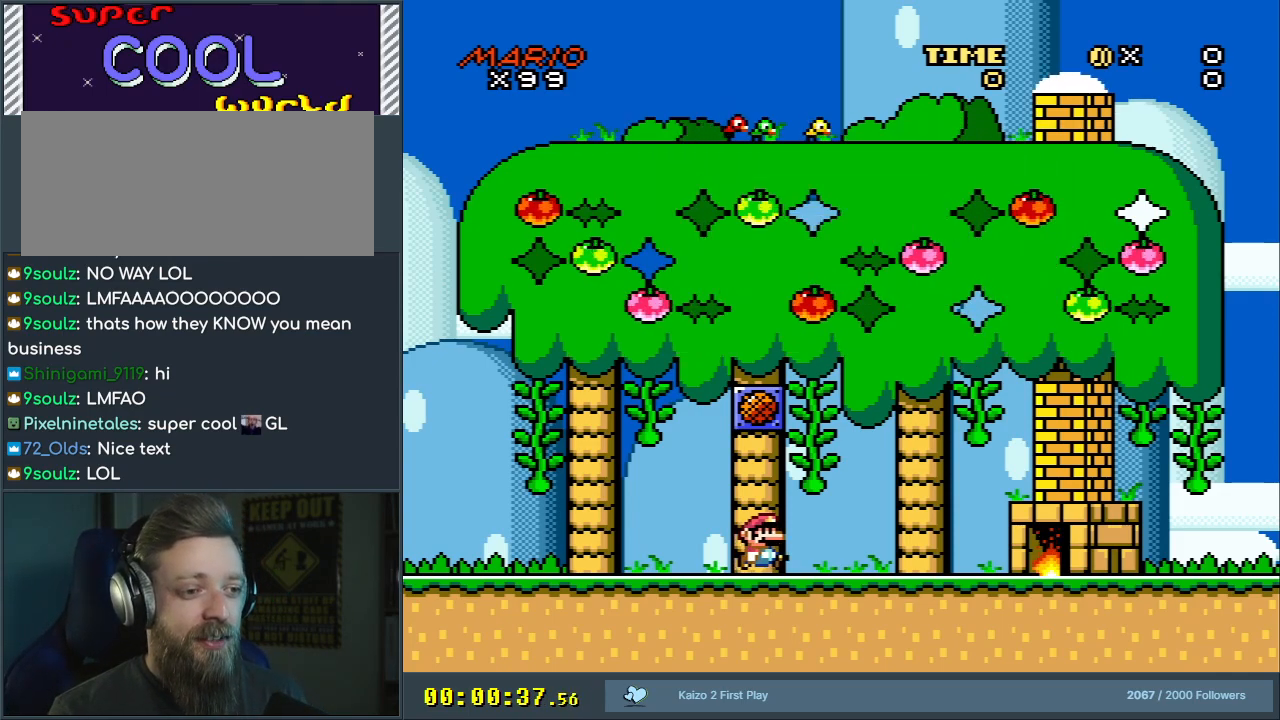
{"buttons": ["B", "Y", "DPAD_LEFT"], "events": [[300, "B", "down"], [317, "DPAD_RIGHT", "up"], [450, "DPAD_LEFT", "down"]]}
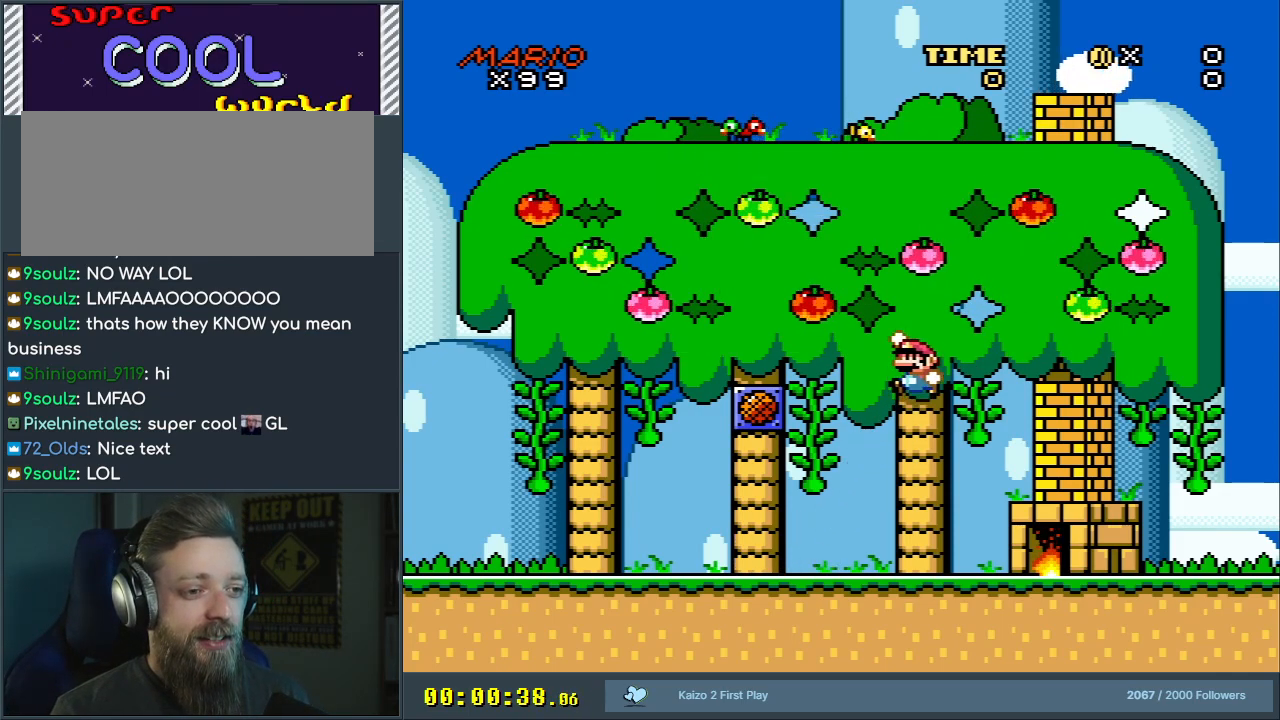
{"buttons": ["Y", "DPAD_UP"], "events": [[117, "B", "up"], [317, "DPAD_LEFT", "up"], [317, "DPAD_UP", "down"]]}
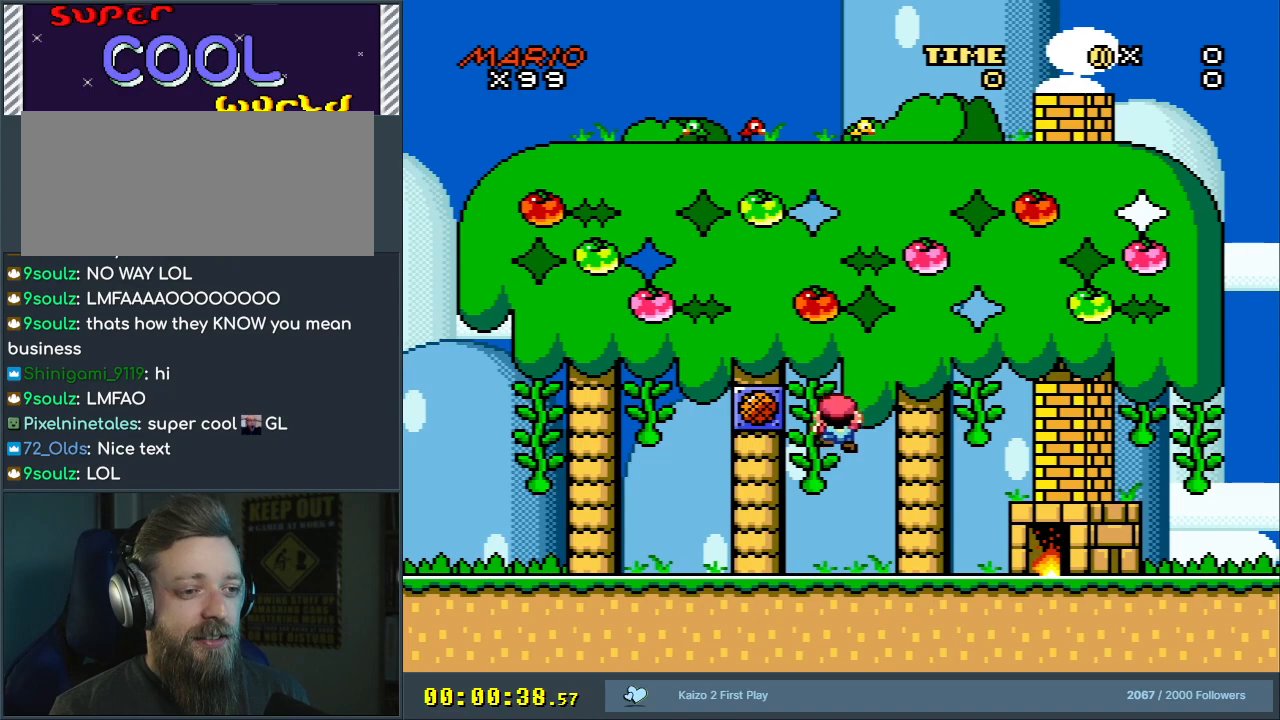
{"buttons": ["B", "Y"], "events": [[383, "B", "down"], [383, "DPAD_UP", "up"]]}
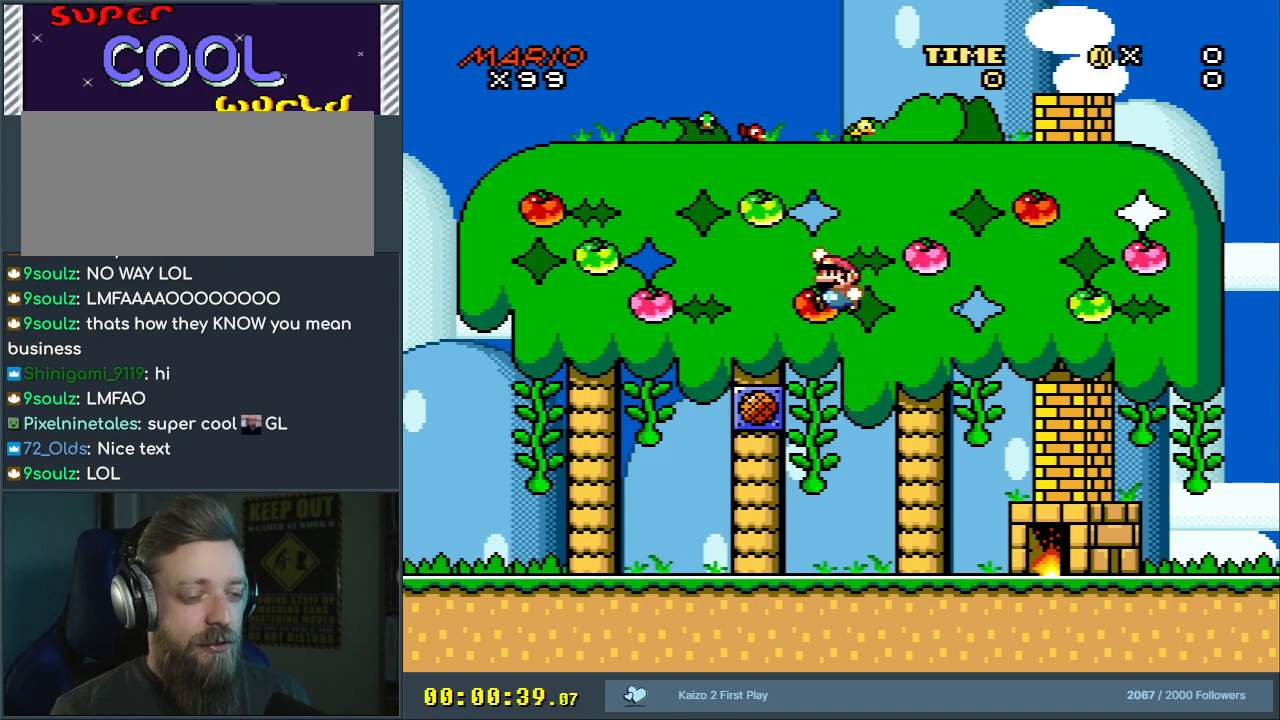
{"buttons": ["Y", "DPAD_LEFT"], "events": [[50, "DPAD_LEFT", "down"], [150, "B", "up"], [200, "DPAD_LEFT", "up"], [433, "DPAD_LEFT", "down"]]}
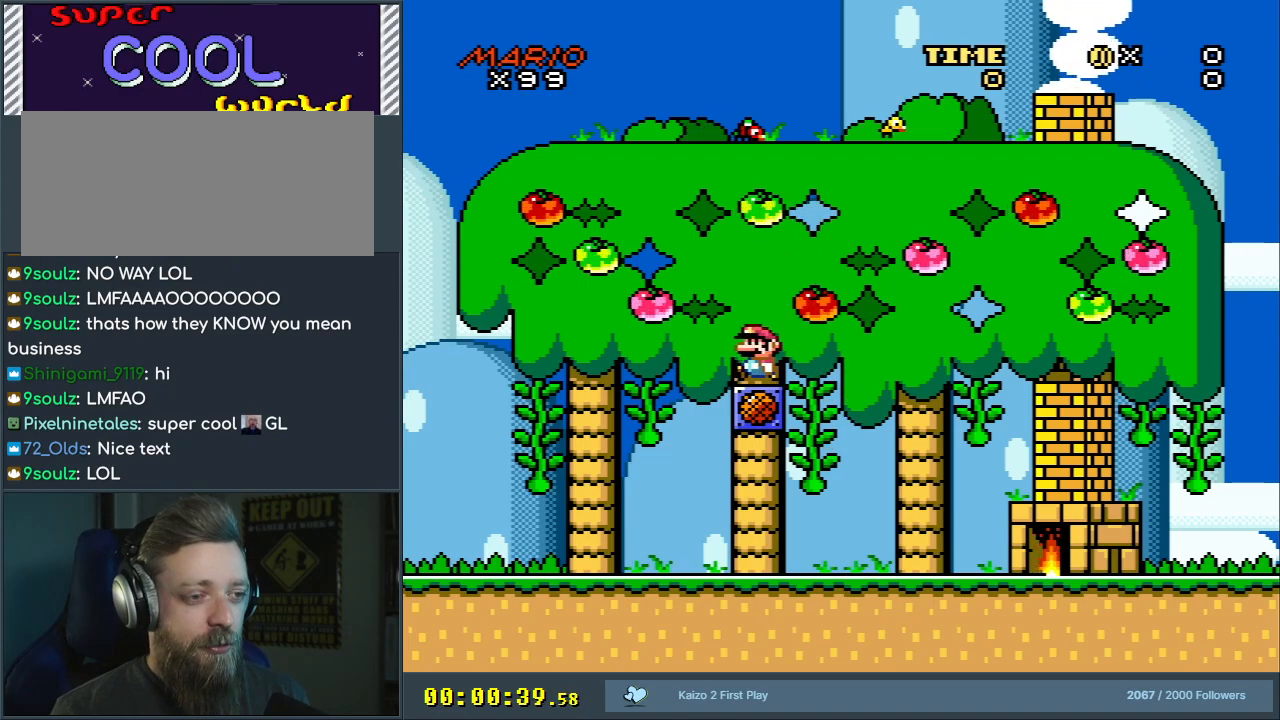
{"buttons": ["B", "Y", "DPAD_RIGHT"], "events": [[83, "B", "down"], [117, "DPAD_LEFT", "up"], [367, "DPAD_RIGHT", "down"]]}
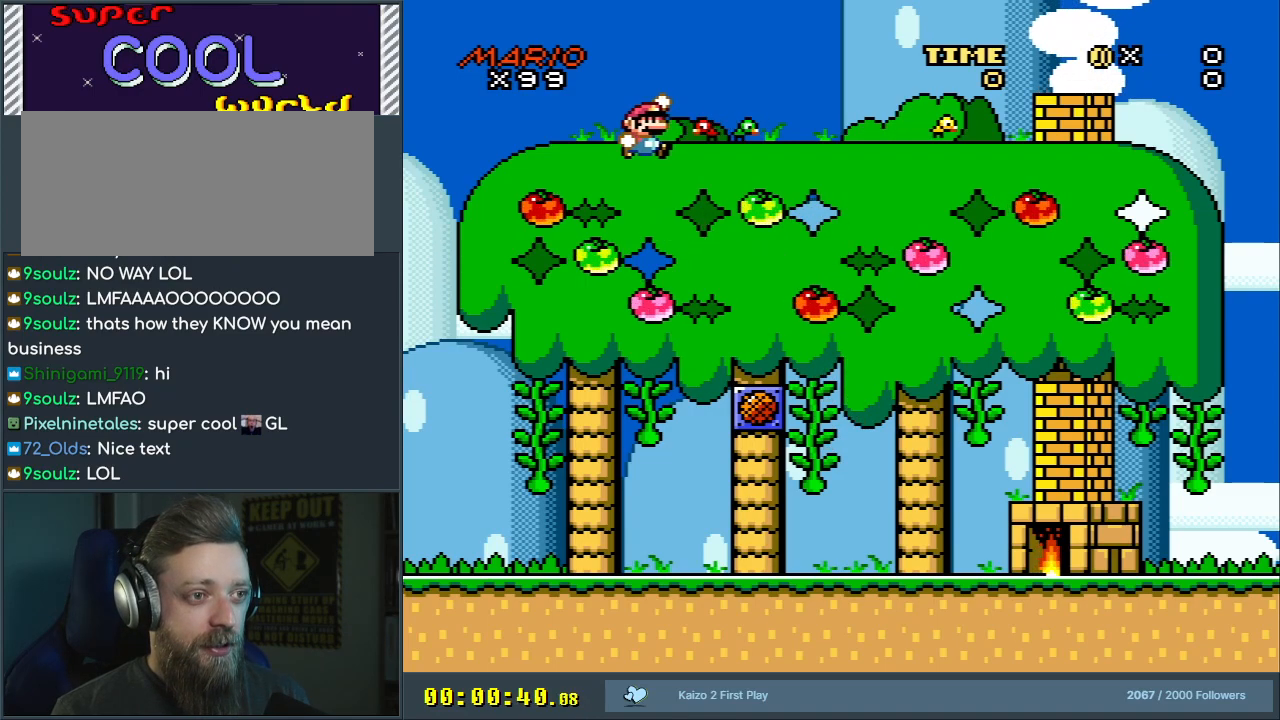
{"buttons": ["B", "Y"], "events": [[83, "B", "up"], [200, "DPAD_RIGHT", "up"], [333, "DPAD_RIGHT", "down"], [467, "DPAD_RIGHT", "up"], [500, "B", "down"]]}
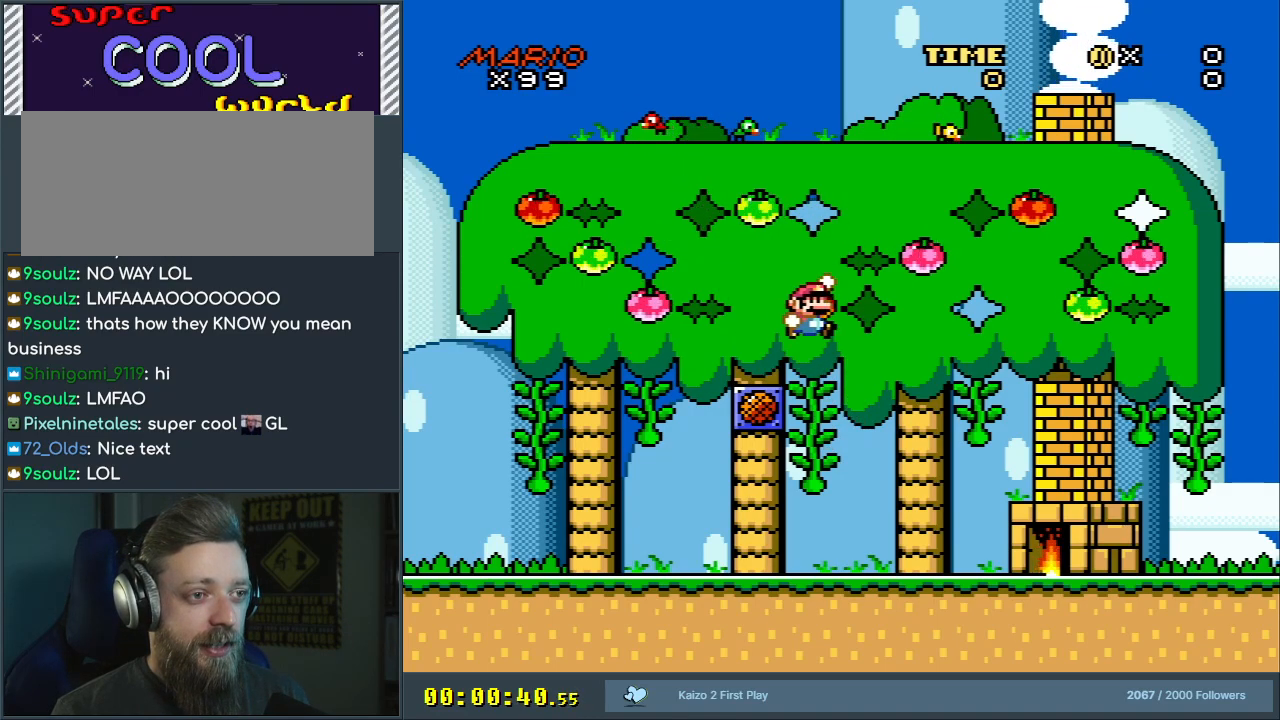
{"buttons": ["B", "Y"], "events": [[100, "DPAD_LEFT", "down"], [450, "DPAD_LEFT", "up"]]}
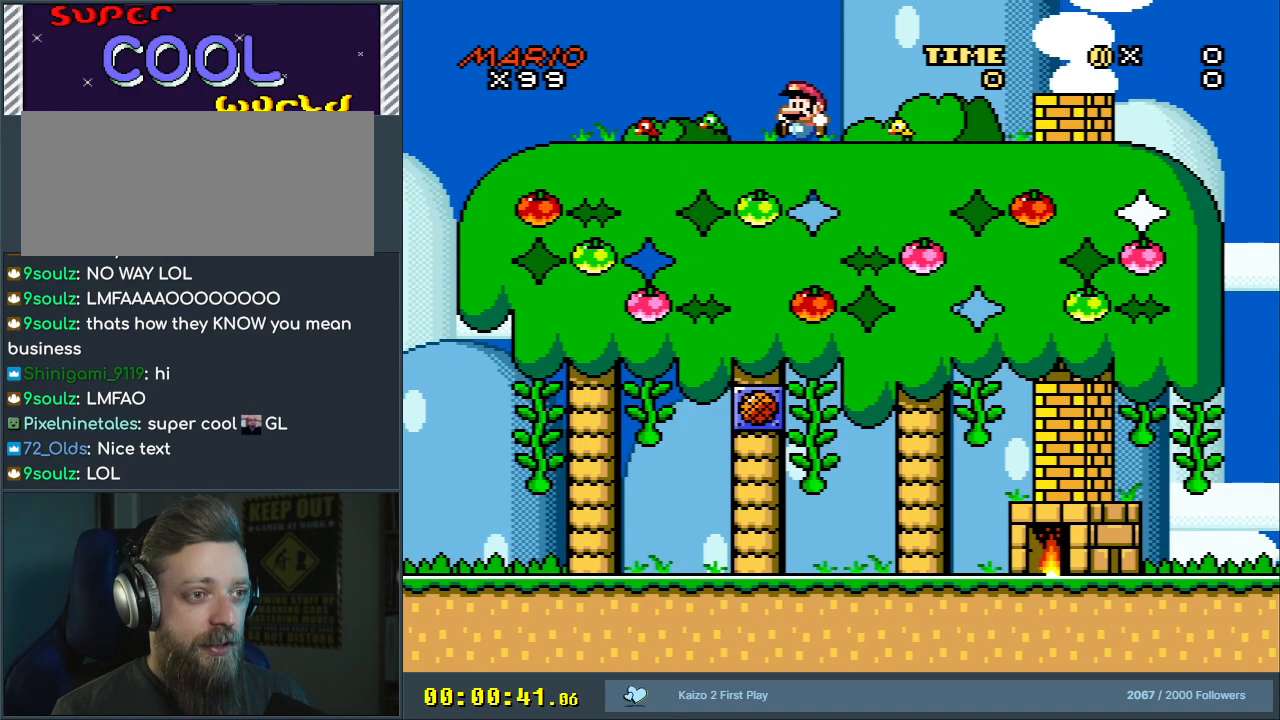
{"buttons": ["Y", "DPAD_RIGHT"], "events": [[100, "B", "up"], [267, "DPAD_RIGHT", "down"]]}
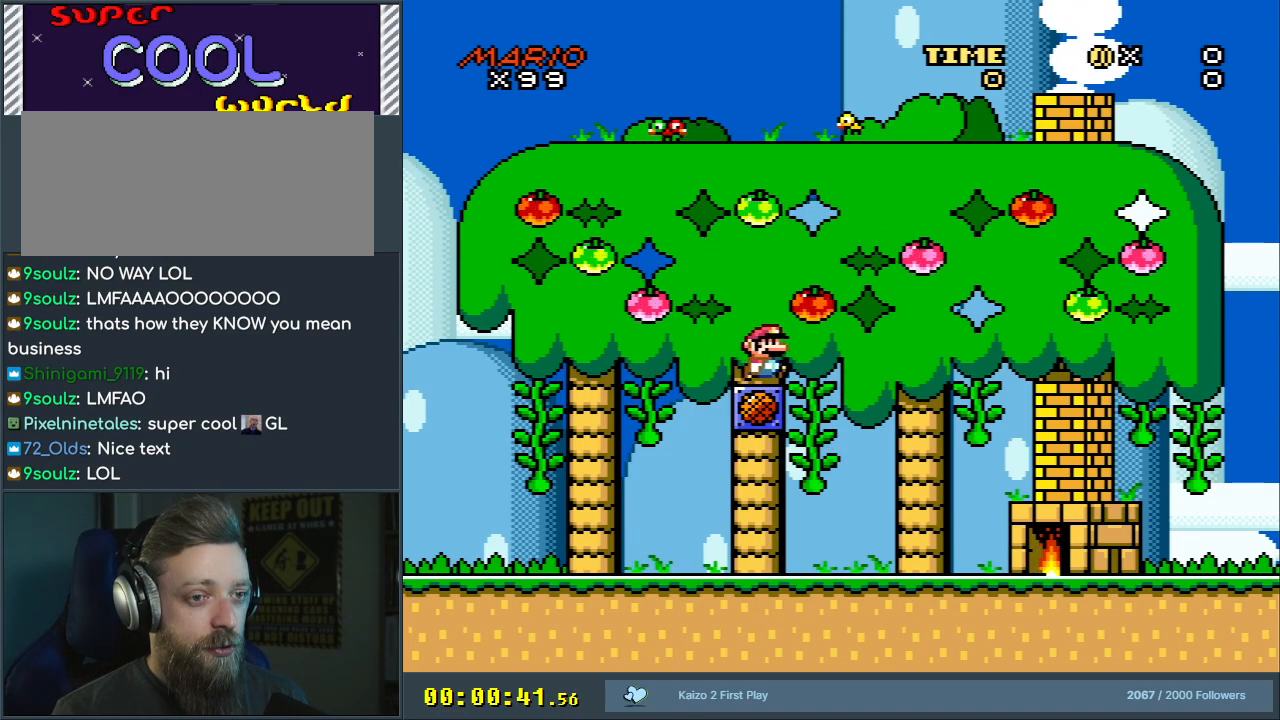
{"buttons": ["B", "Y", "DPAD_RIGHT"], "events": [[50, "B", "down"]]}
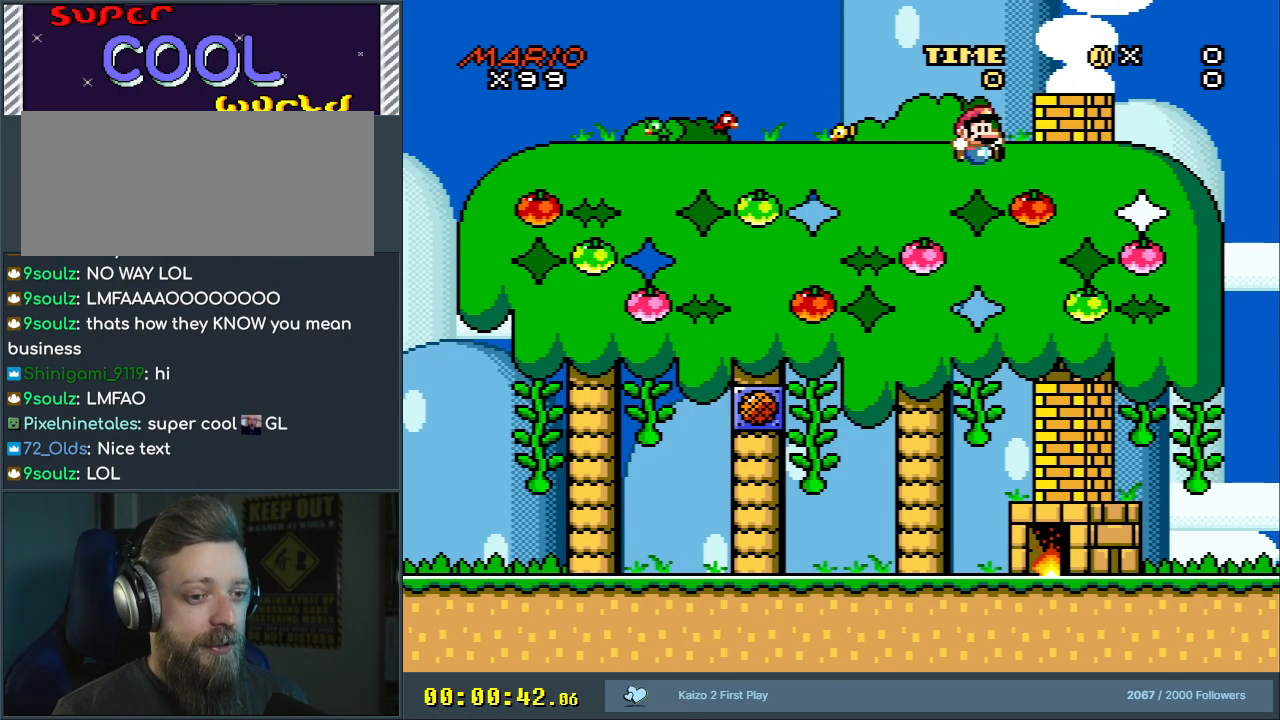
{"buttons": ["B", "X", "Y"], "events": [[150, "DPAD_RIGHT", "up"], [417, "X", "down"]]}
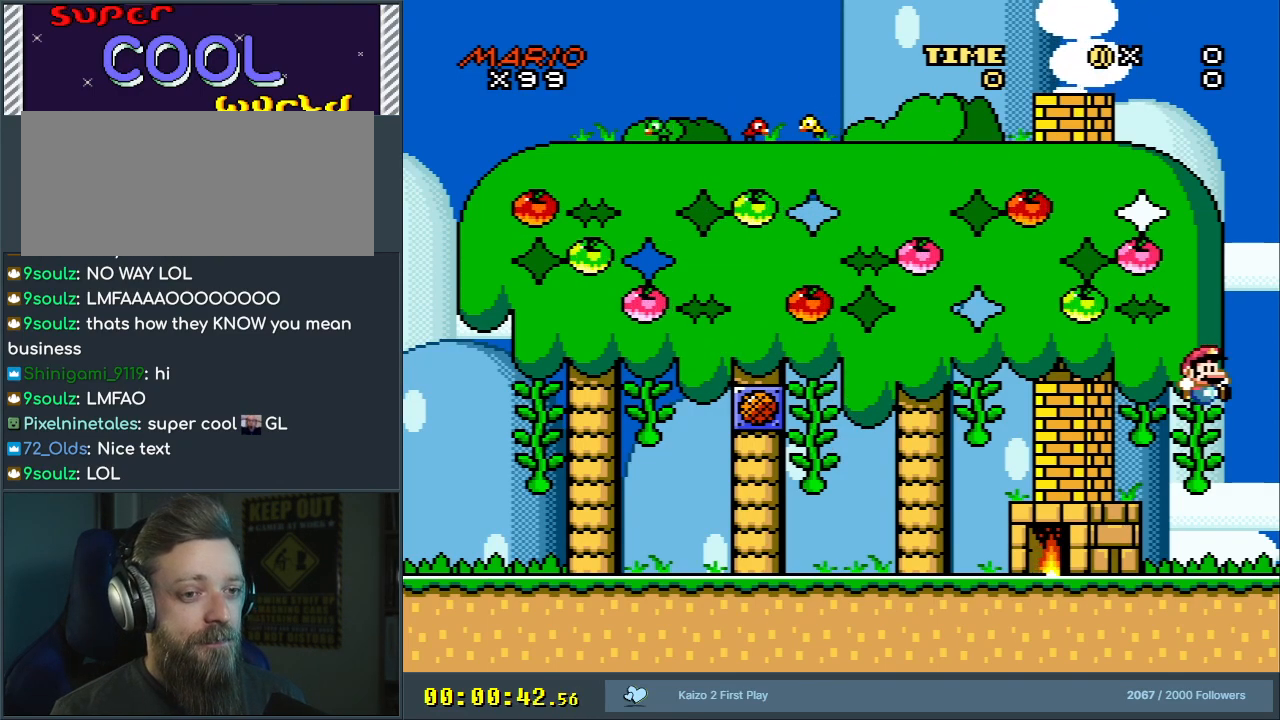
{"buttons": [], "events": [[50, "A", "down"], [117, "Y", "up"], [183, "B", "up"], [383, "X", "up"], [500, "A", "up"]]}
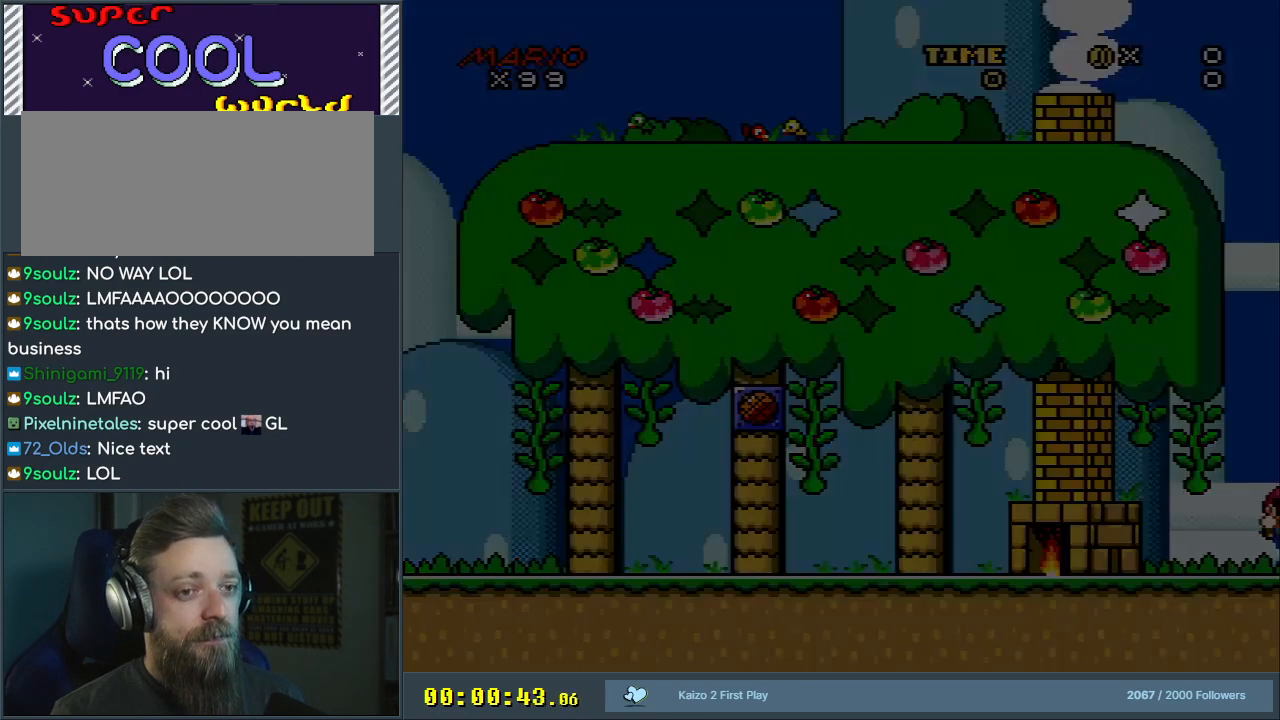
{"buttons": [], "events": [[67, "A", "down"], [100, "A", "up"]]}
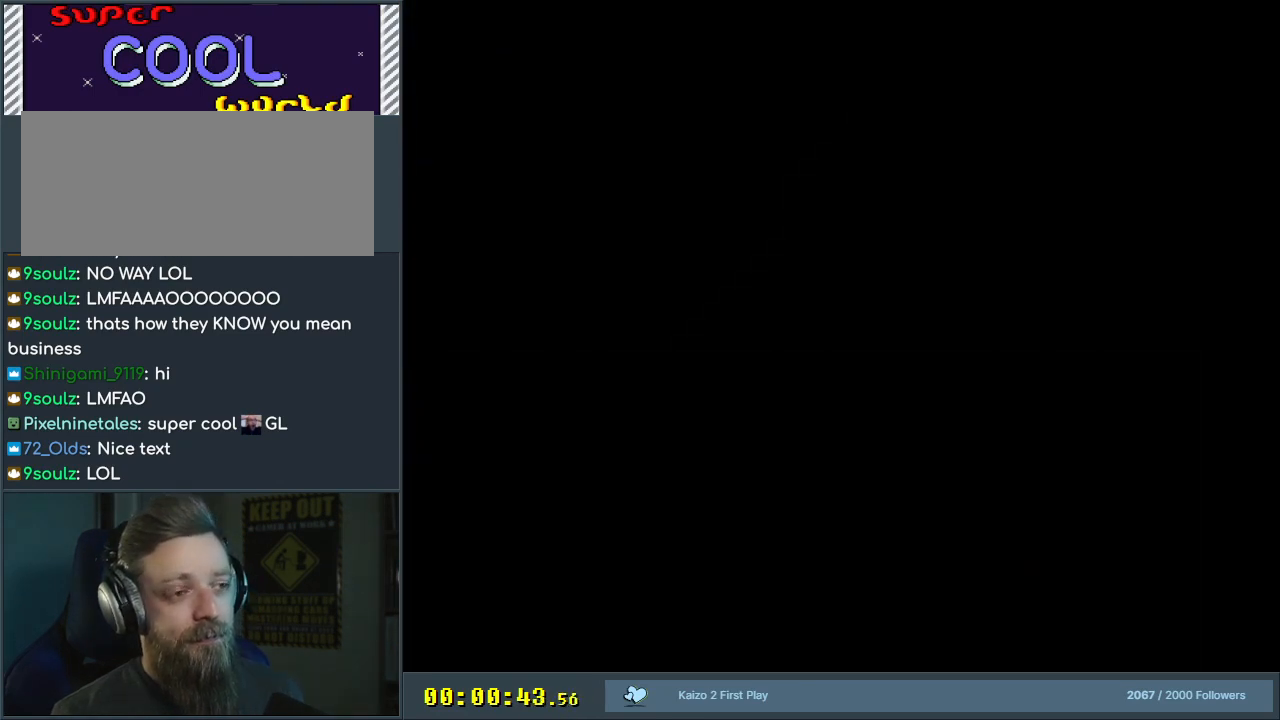
{"buttons": [], "events": []}
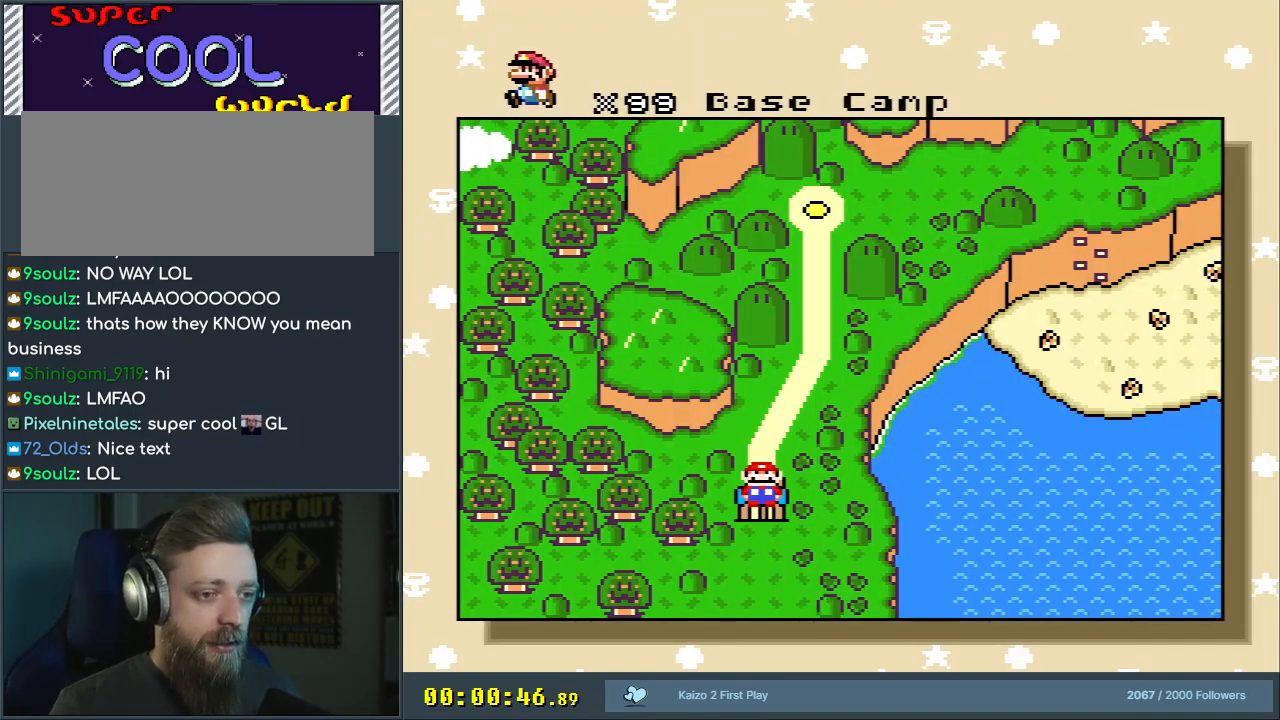
{"buttons": ["START"], "events": [[400, "START", "down"]]}
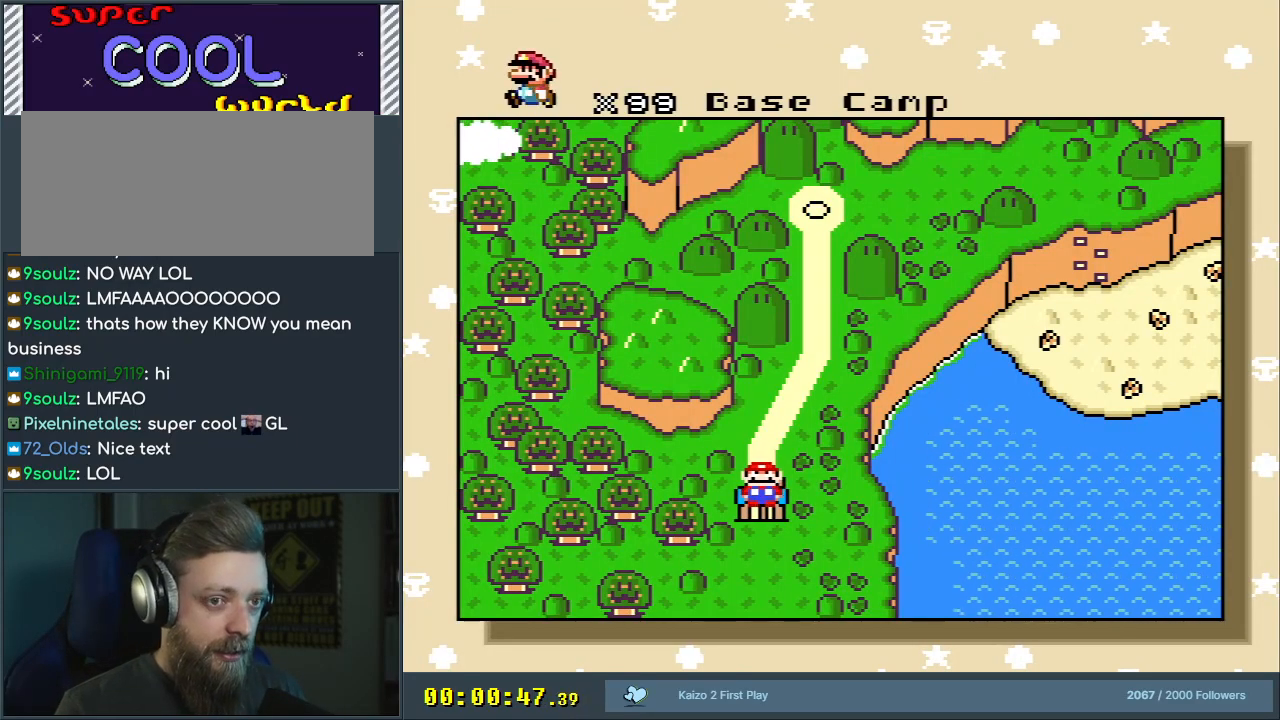
{"buttons": ["DPAD_RIGHT"], "events": [[100, "DPAD_UP", "down"], [150, "START", "up"], [200, "DPAD_RIGHT", "down"], [217, "DPAD_UP", "up"]]}
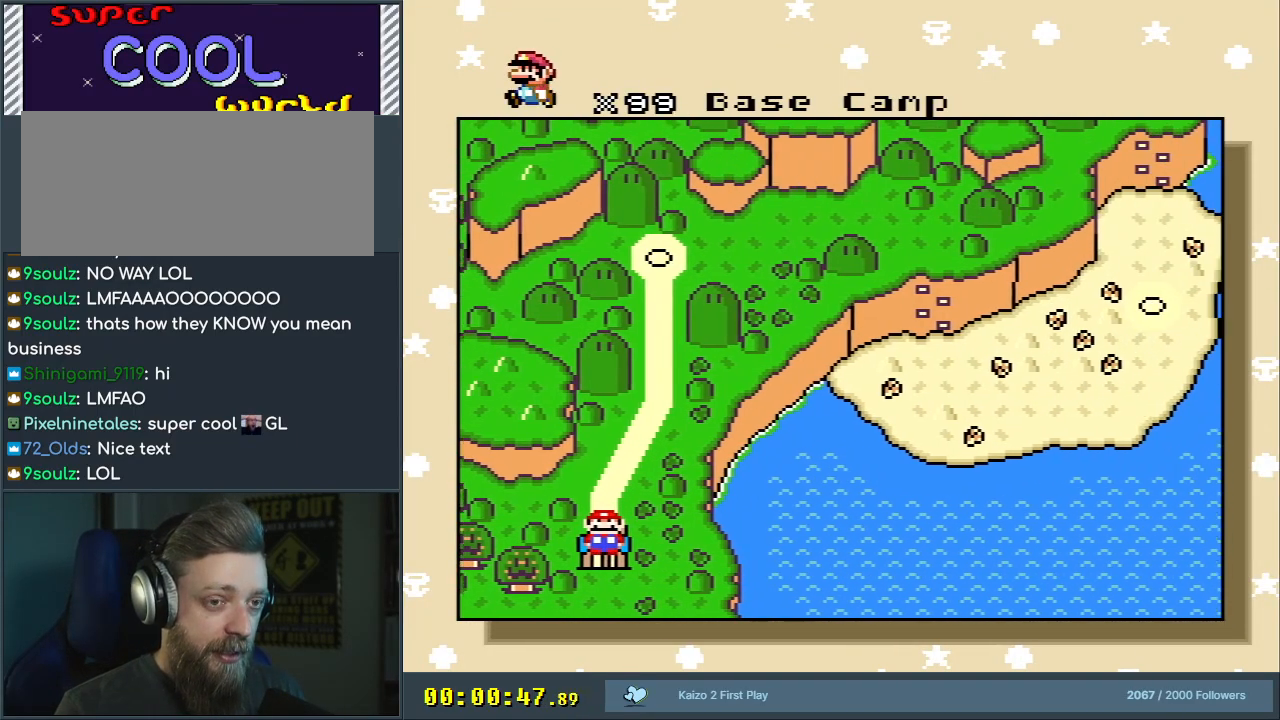
{"buttons": [], "events": [[383, "DPAD_RIGHT", "up"]]}
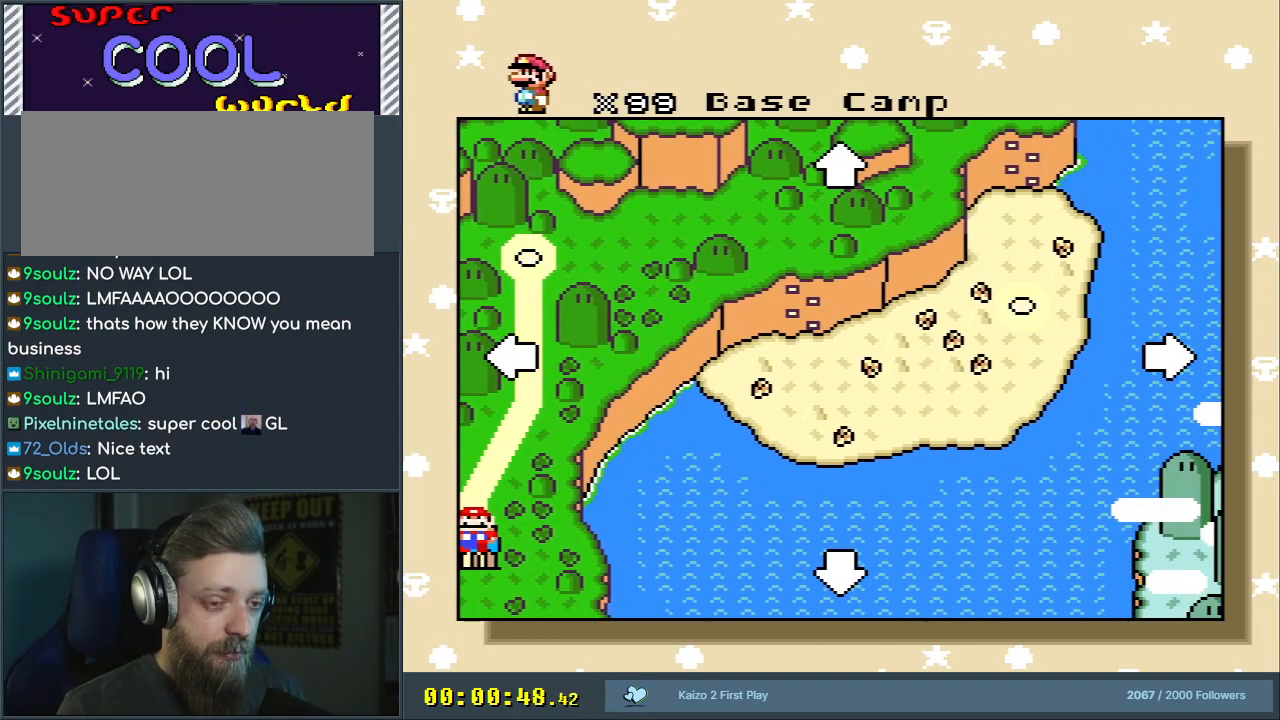
{"buttons": ["DPAD_DOWN"], "events": [[100, "DPAD_DOWN", "down"]]}
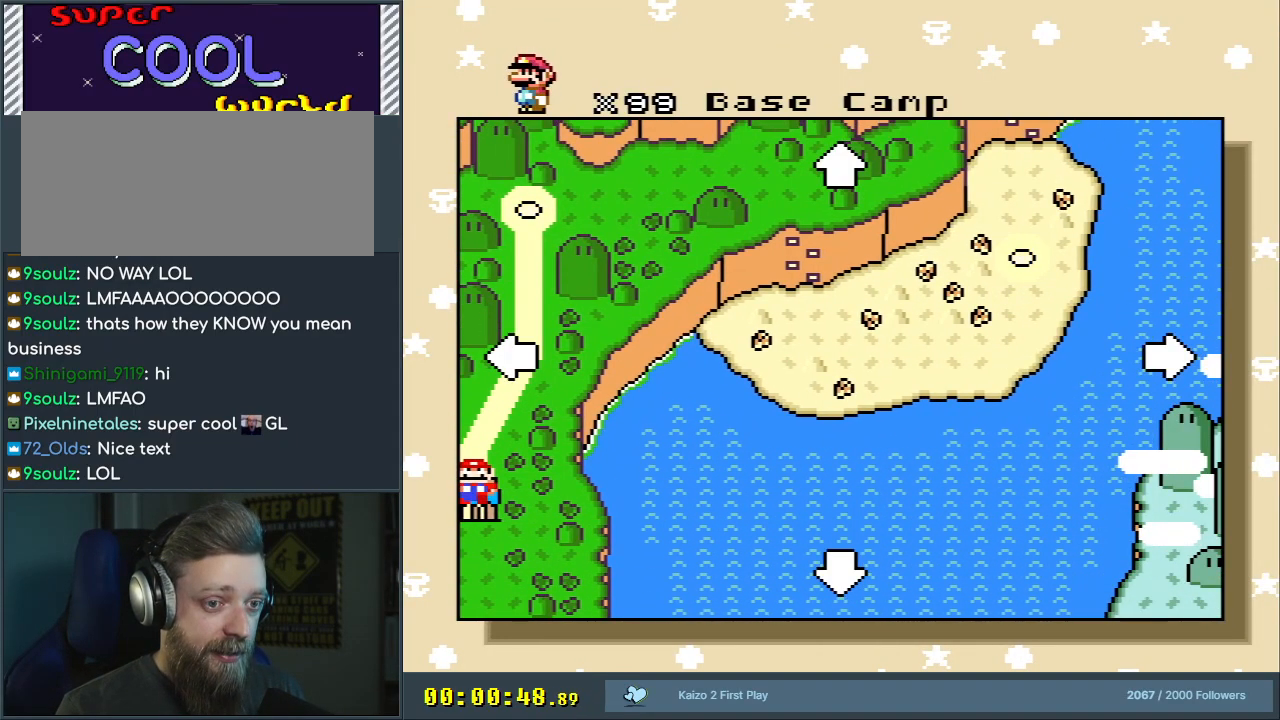
{"buttons": ["DPAD_LEFT"], "events": [[183, "DPAD_DOWN", "up"], [267, "DPAD_LEFT", "down"]]}
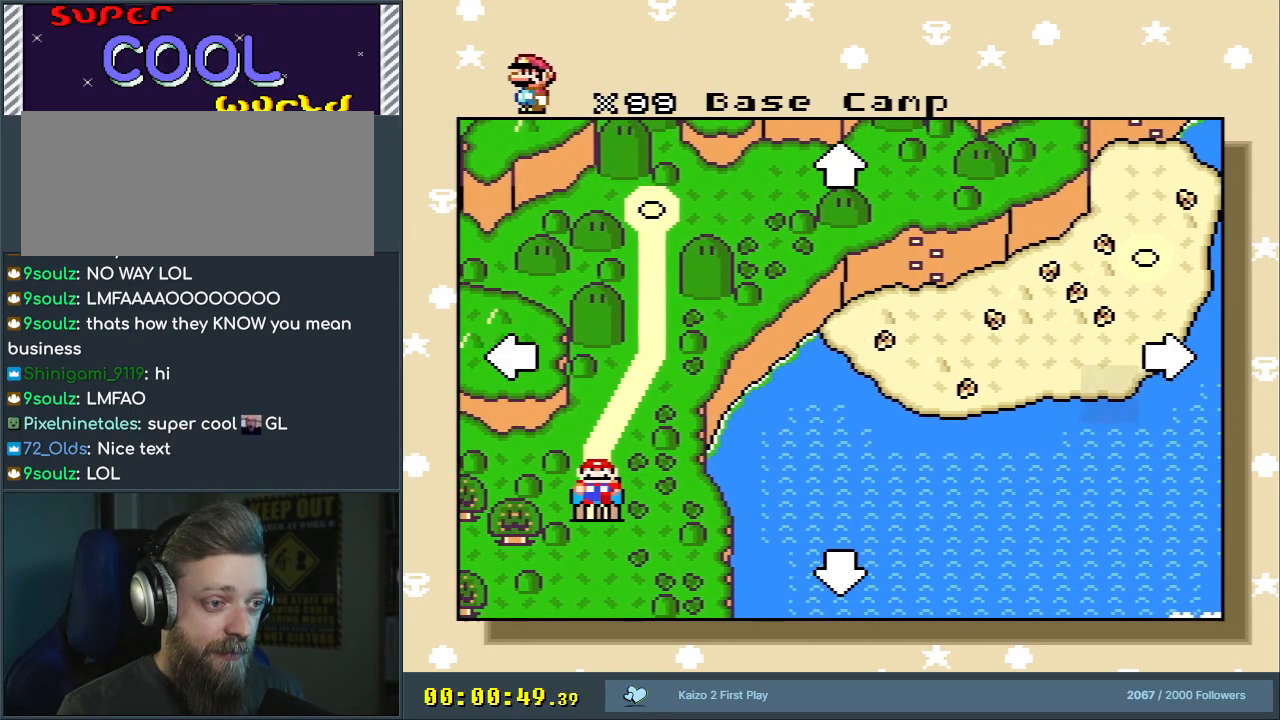
{"buttons": ["DPAD_UP"], "events": [[233, "DPAD_UP", "down"], [317, "DPAD_LEFT", "up"]]}
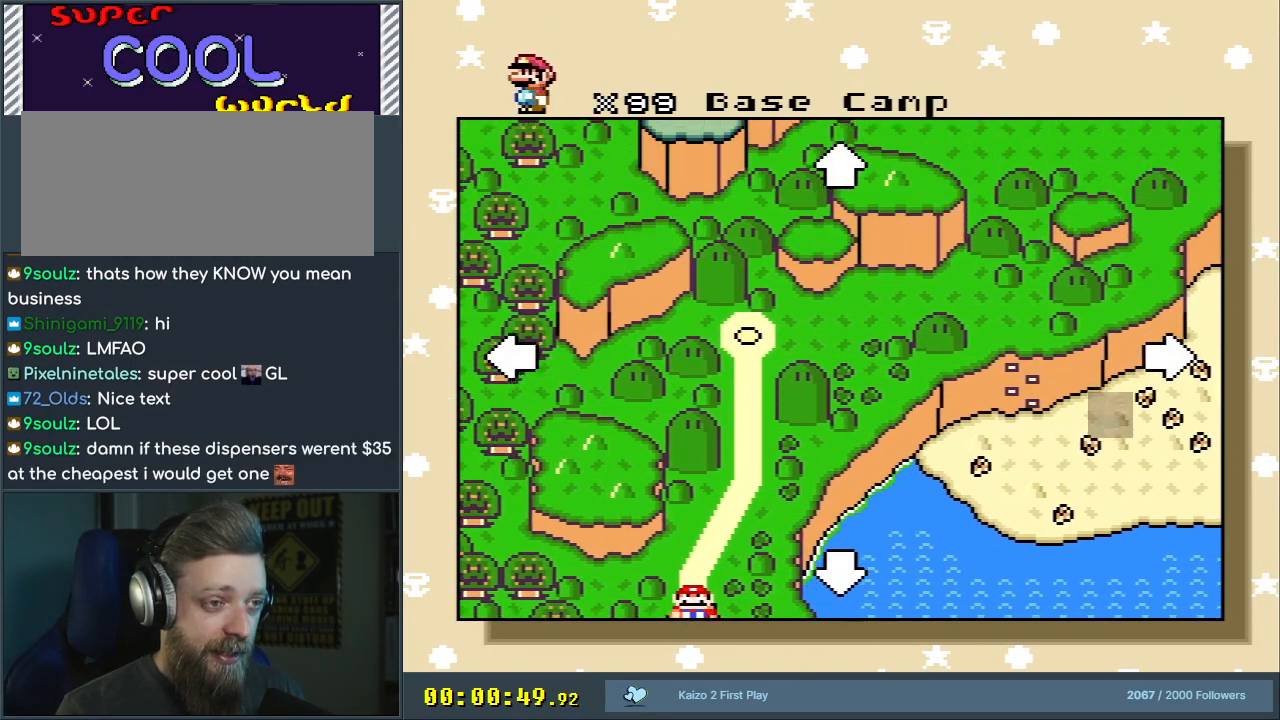
{"buttons": ["DPAD_UP"], "events": []}
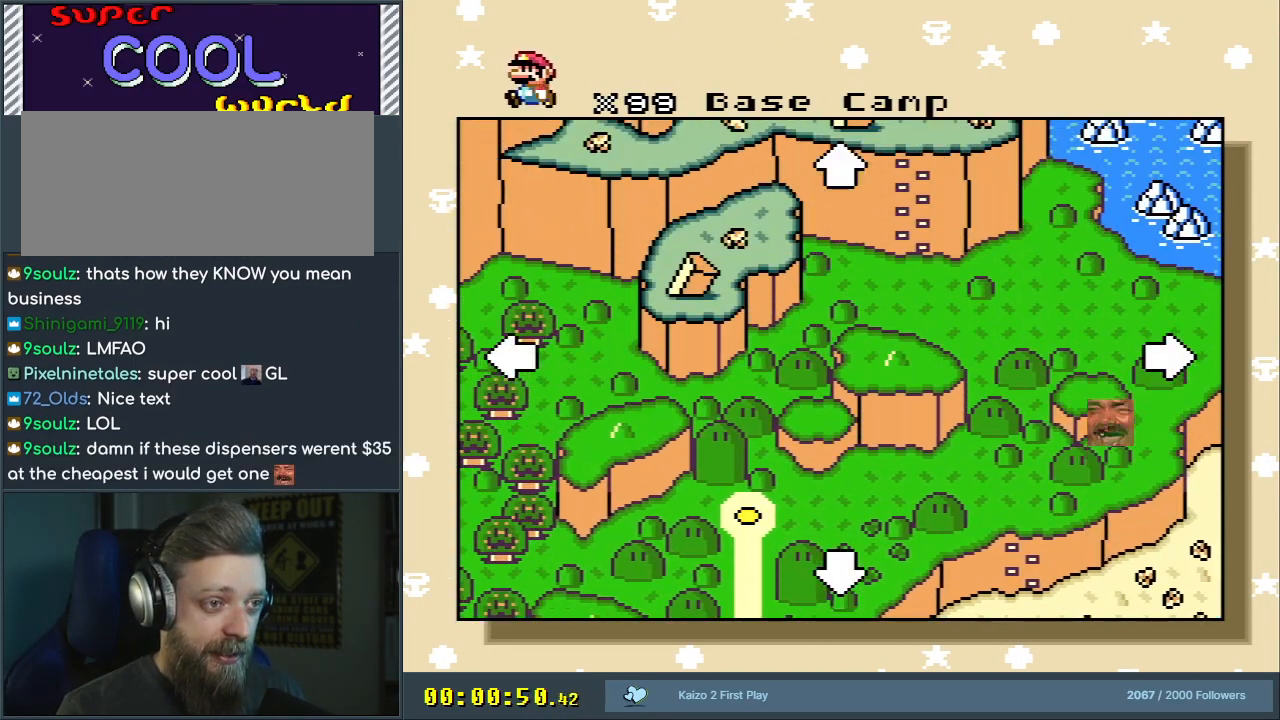
{"buttons": ["DPAD_UP"], "events": []}
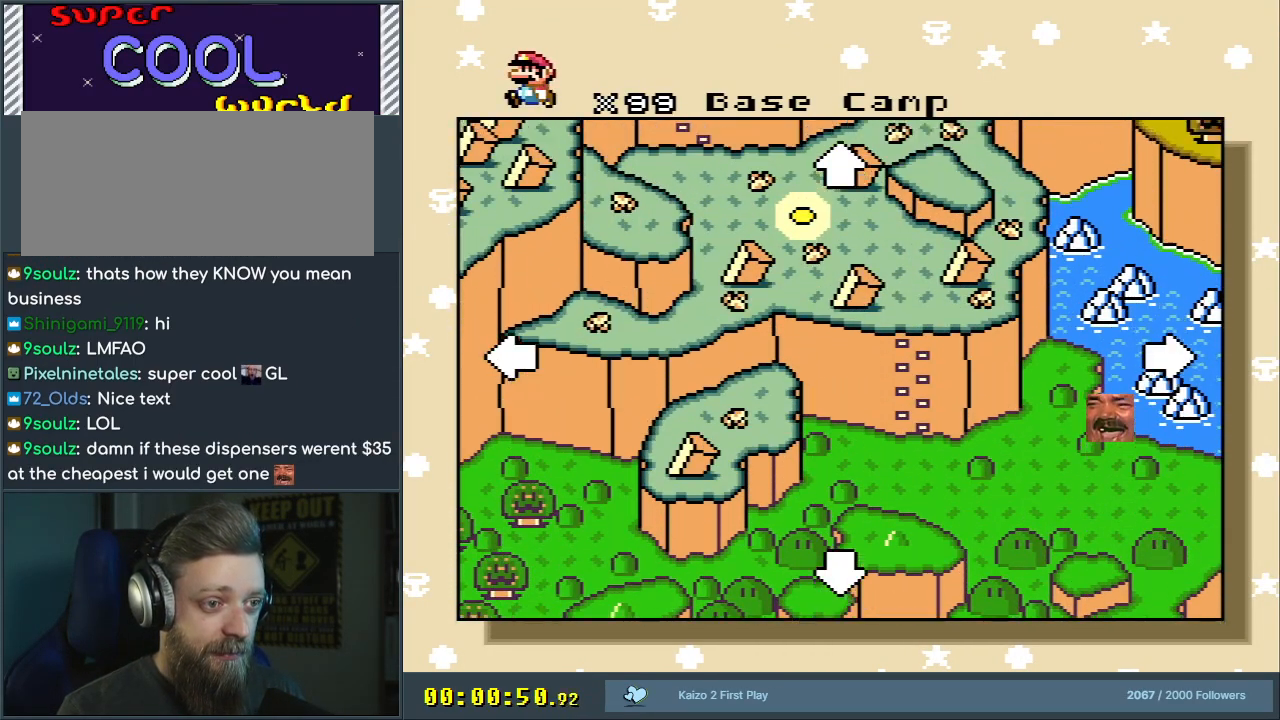
{"buttons": [], "events": [[417, "DPAD_UP", "up"]]}
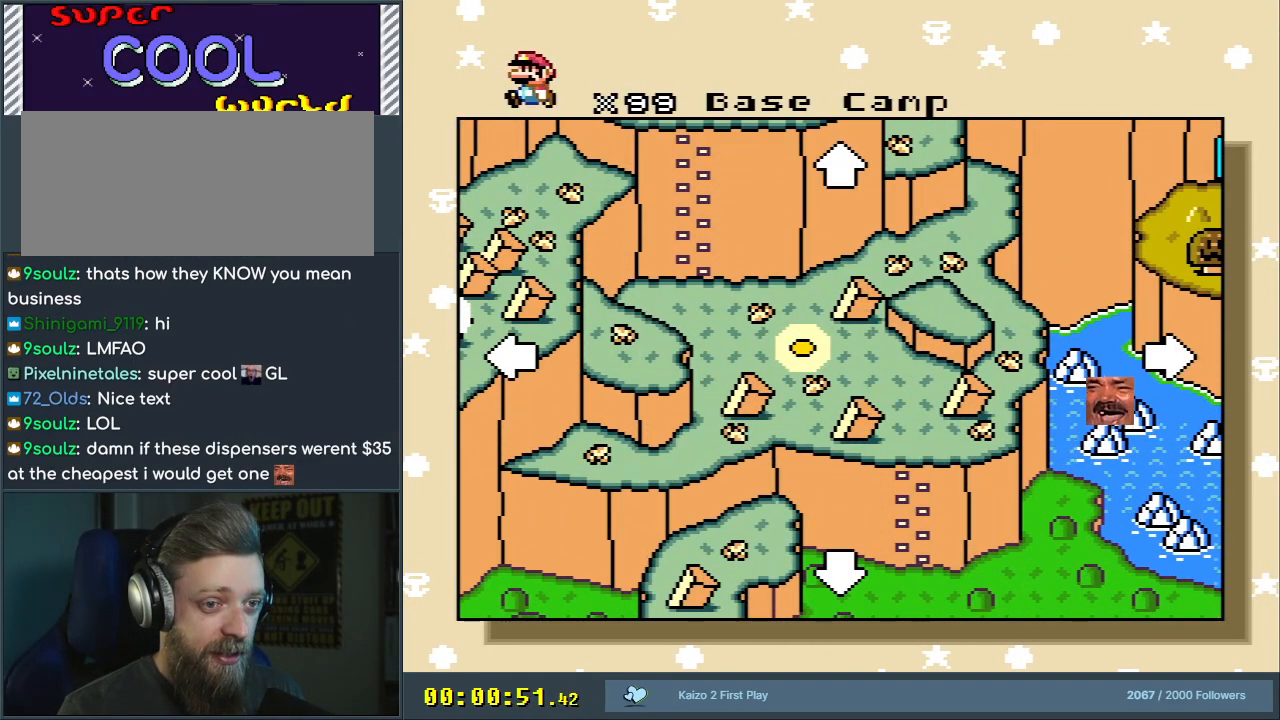
{"buttons": [], "events": []}
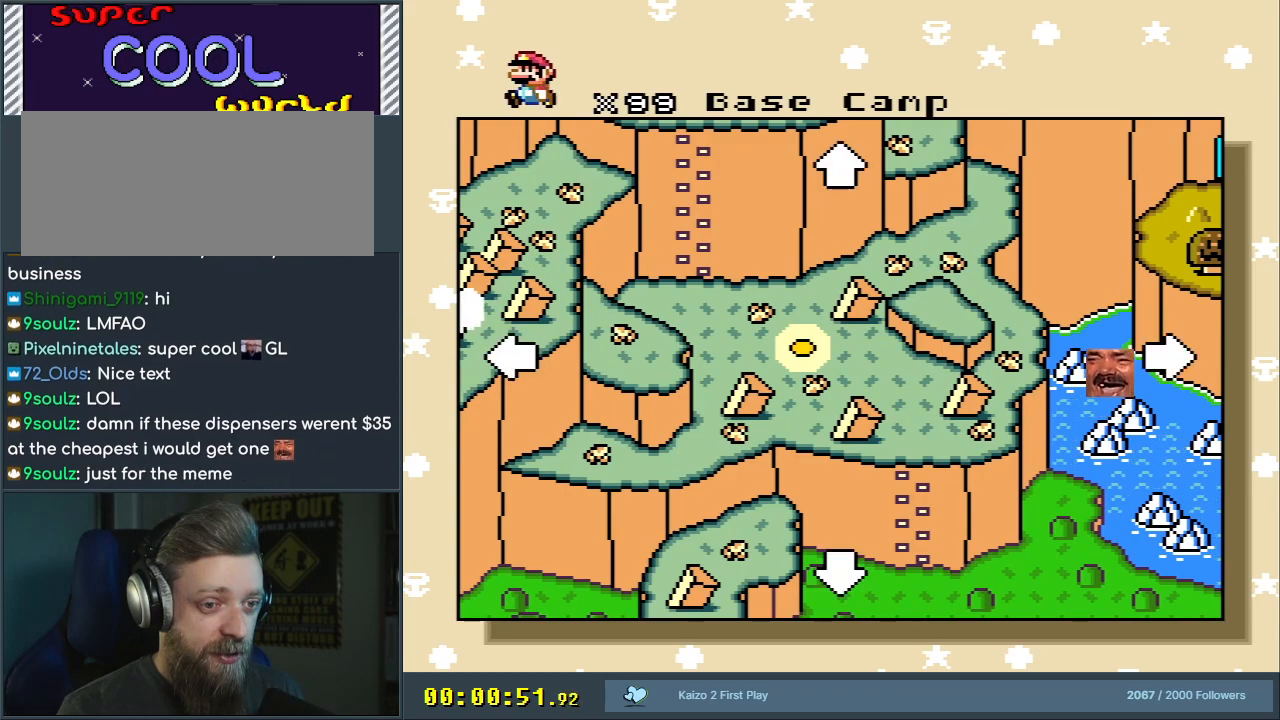
{"buttons": ["DPAD_DOWN"], "events": [[233, "DPAD_DOWN", "down"]]}
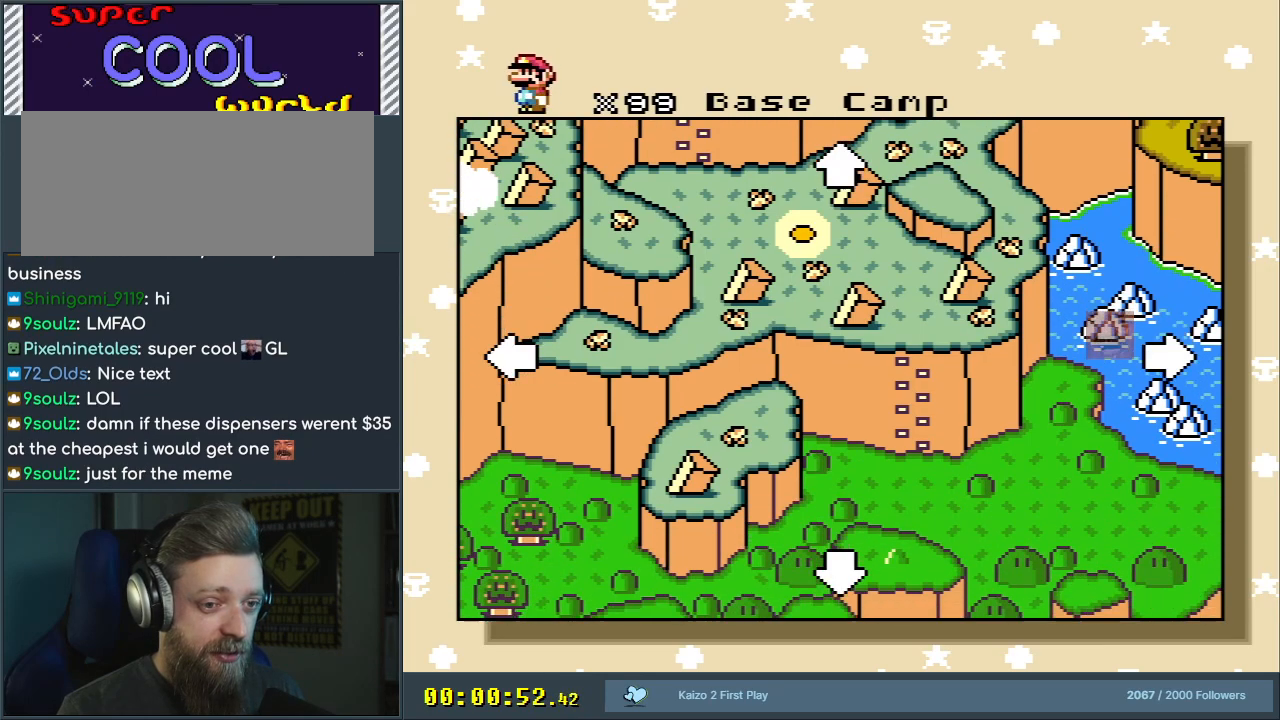
{"buttons": [], "events": [[117, "DPAD_DOWN", "up"]]}
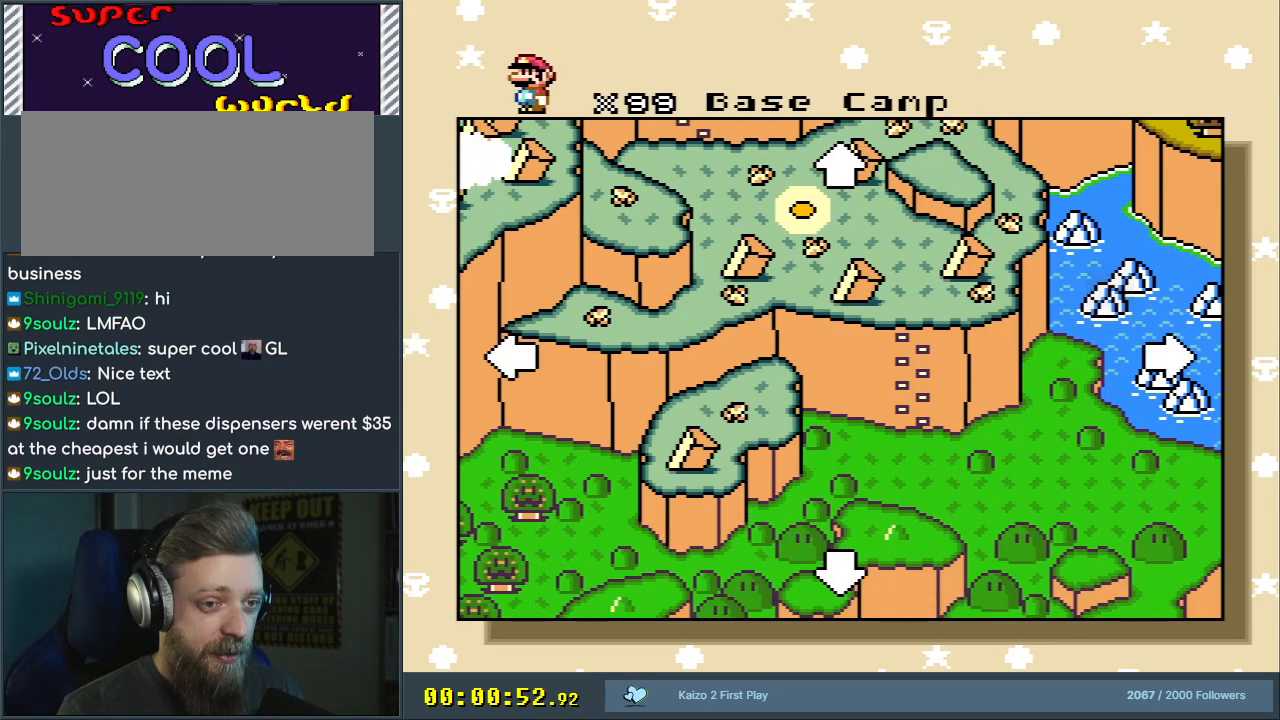
{"buttons": ["DPAD_RIGHT"], "events": [[367, "DPAD_RIGHT", "down"]]}
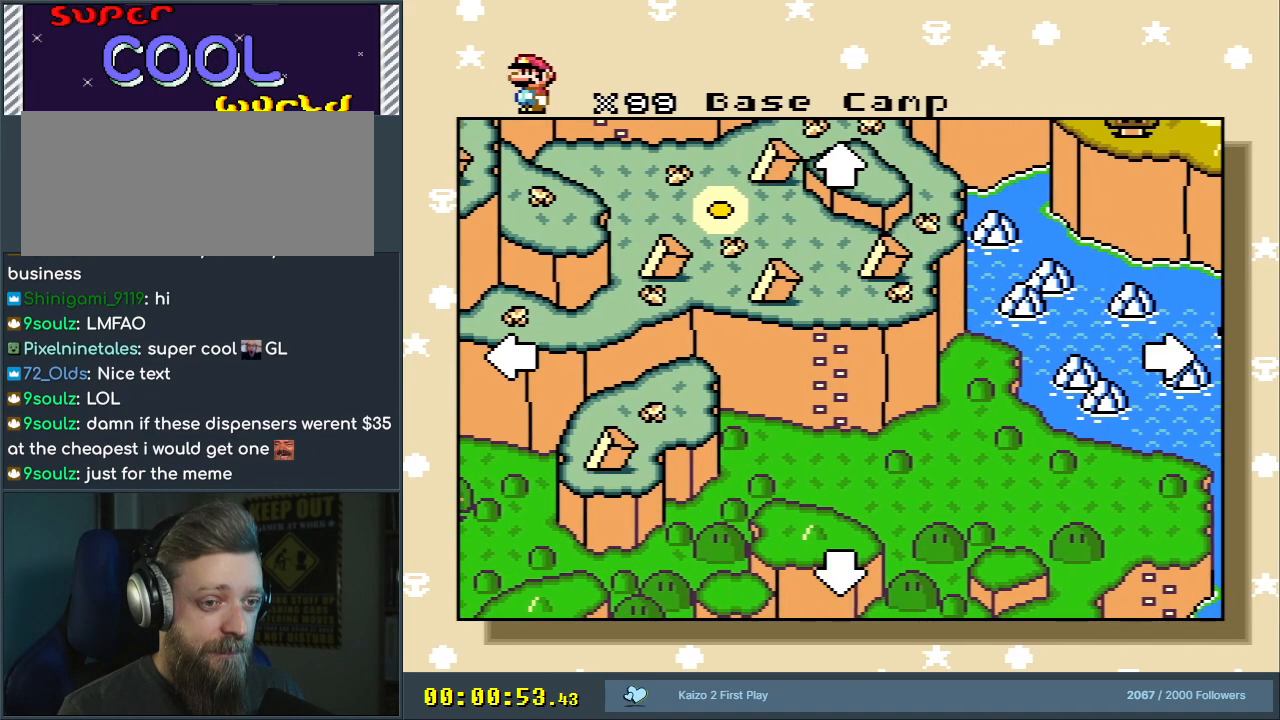
{"buttons": ["DPAD_UP", "DPAD_RIGHT"], "events": [[417, "DPAD_UP", "down"]]}
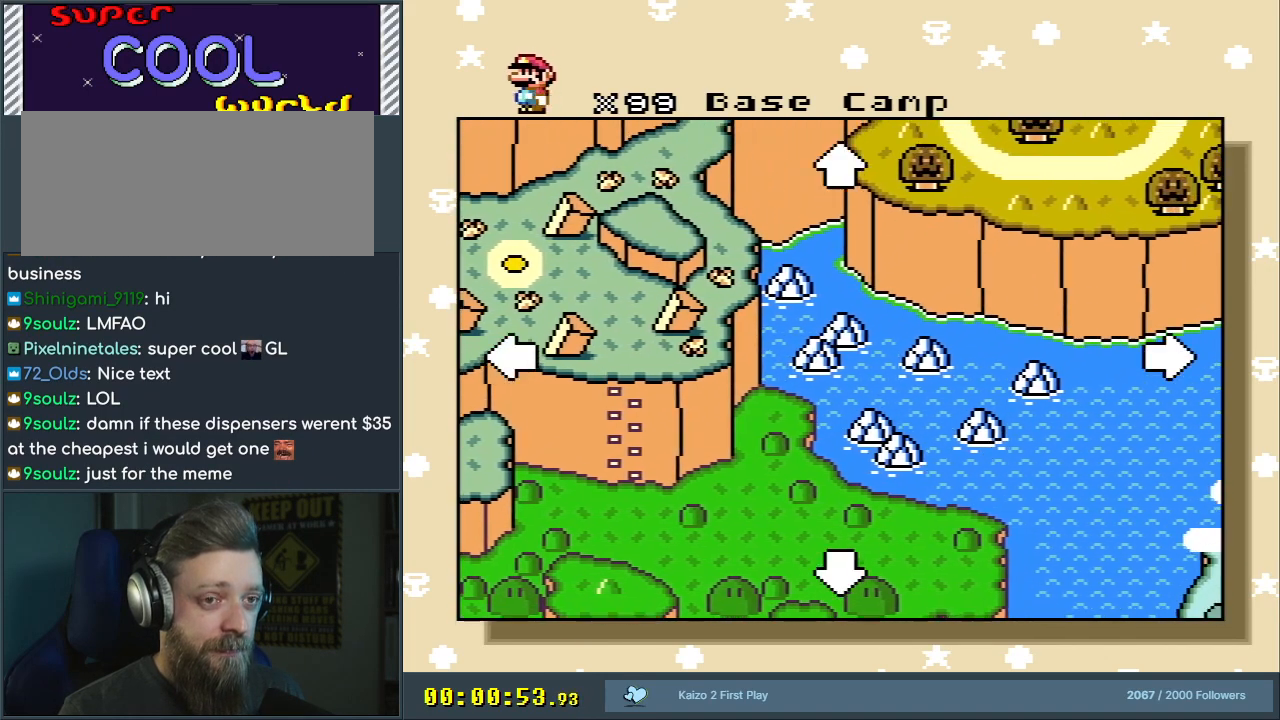
{"buttons": ["DPAD_UP", "DPAD_RIGHT"], "events": []}
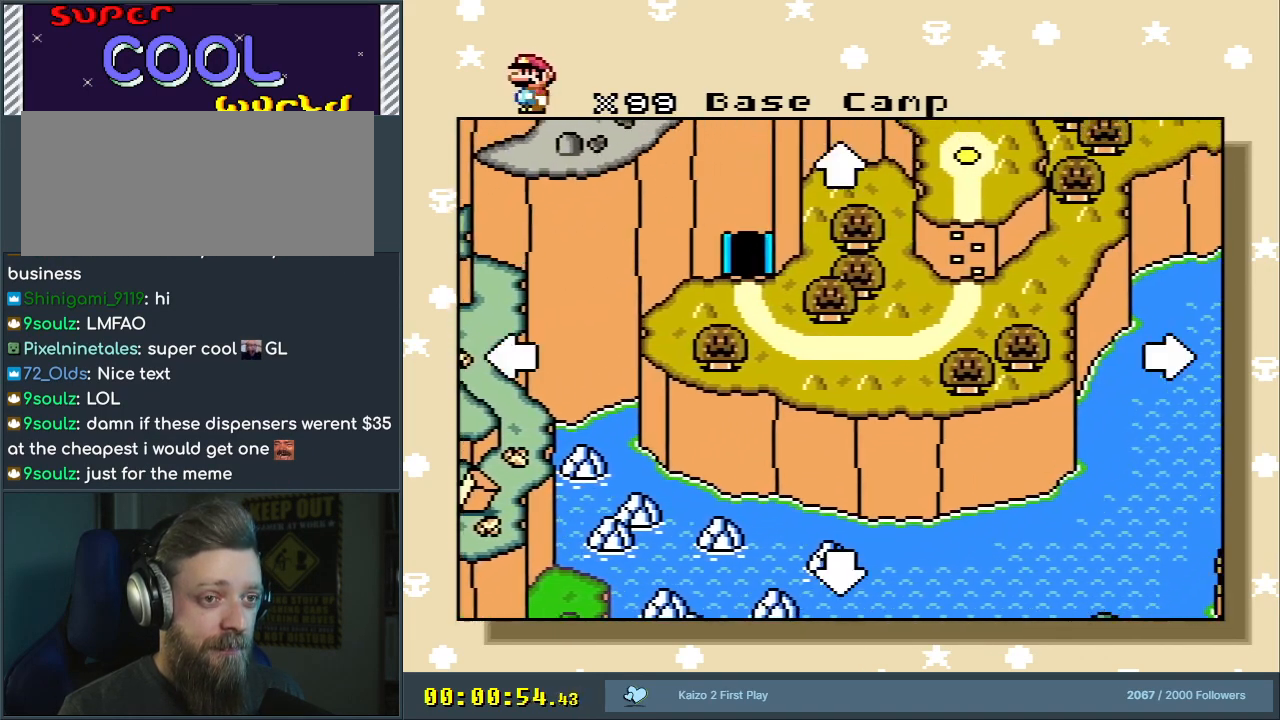
{"buttons": ["DPAD_UP"], "events": [[100, "DPAD_RIGHT", "up"]]}